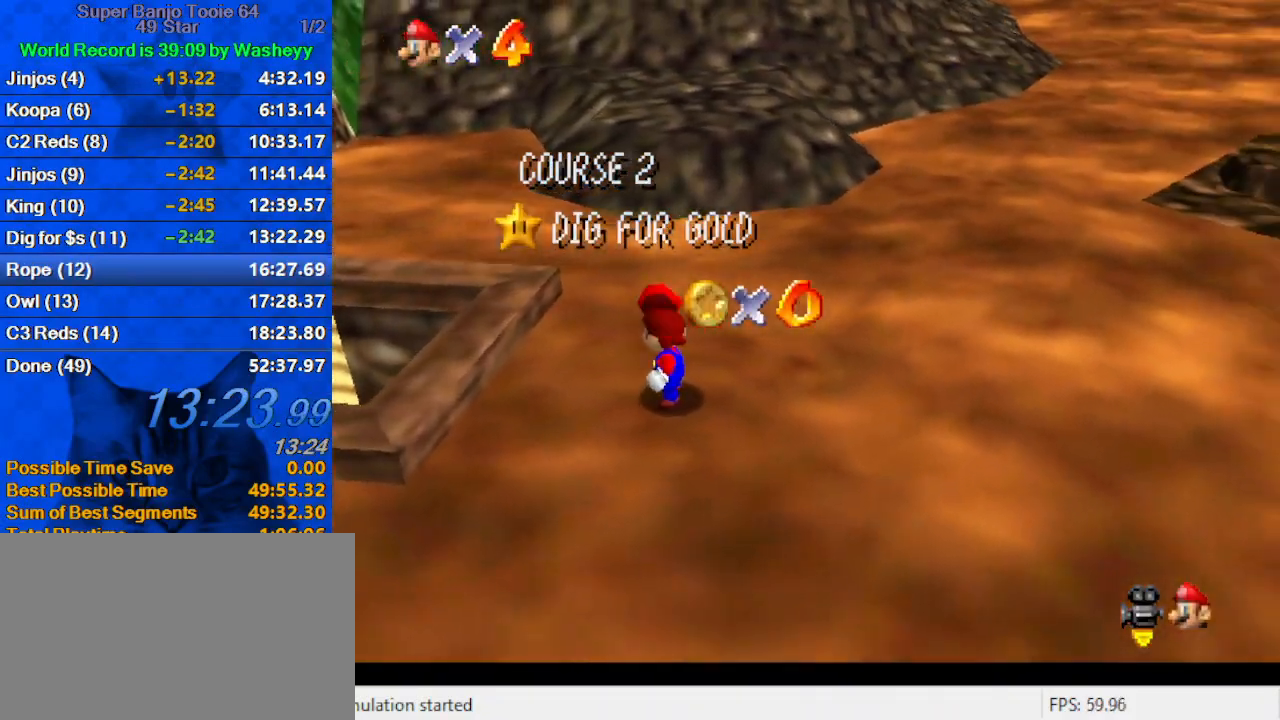
Gameplay with keyboard; each line is a JSON object with the keys held at the frame after it. "events" lists presses ("down") and releases ("up") of "a", "c", "ctrl", "d", "down", "left", "return", "right", "s", "shift", "up", "w", "x" and "y" between this image and that frame as [ms after this image, input, new state], when the widget could be followed in between. No other keys are recorded. Mouse input is not recorded.
{"keys": ["d"], "events": [[167, "d", "down"], [300, "d", "up"], [433, "d", "down"]]}
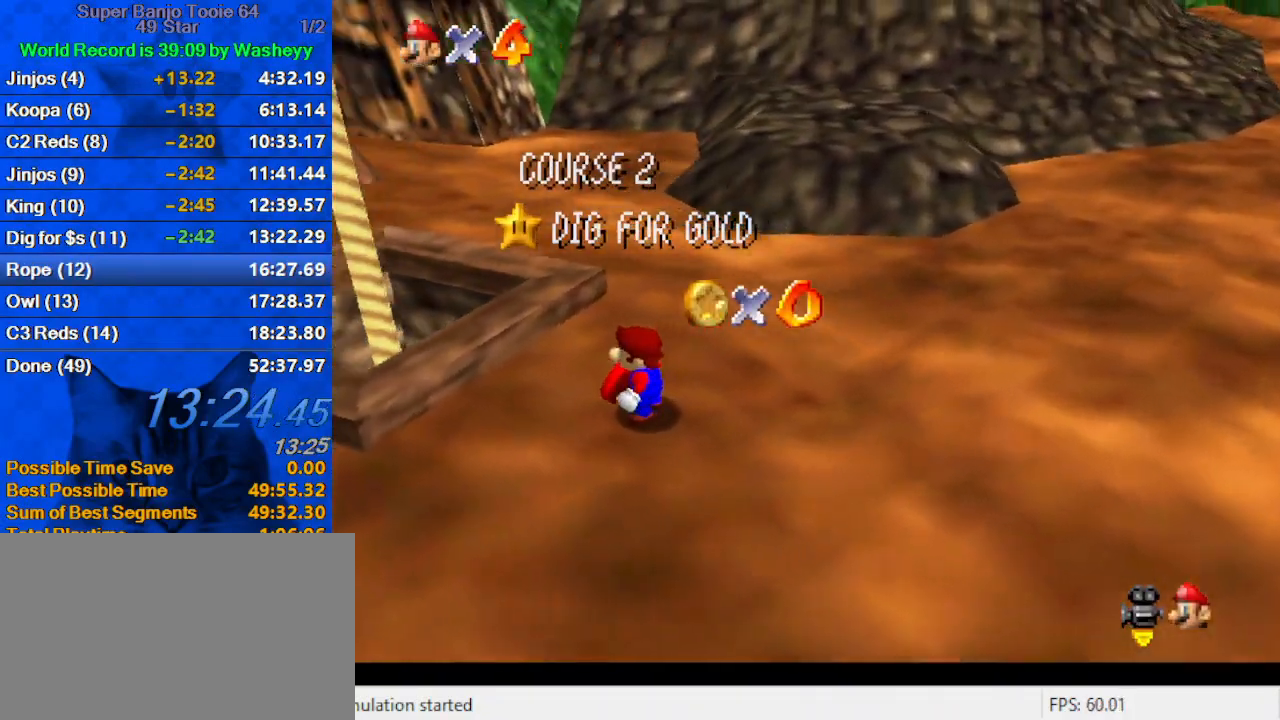
{"keys": [], "events": [[133, "d", "up"]]}
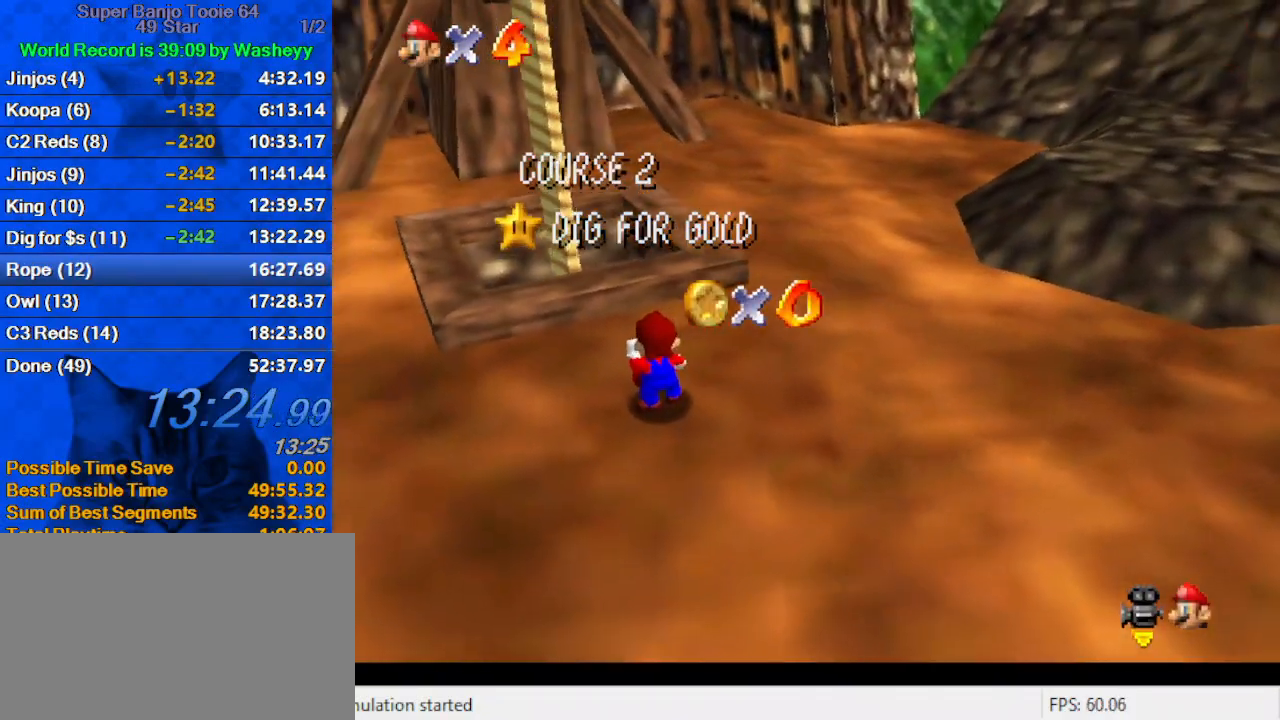
{"keys": ["up"], "events": [[333, "up", "down"]]}
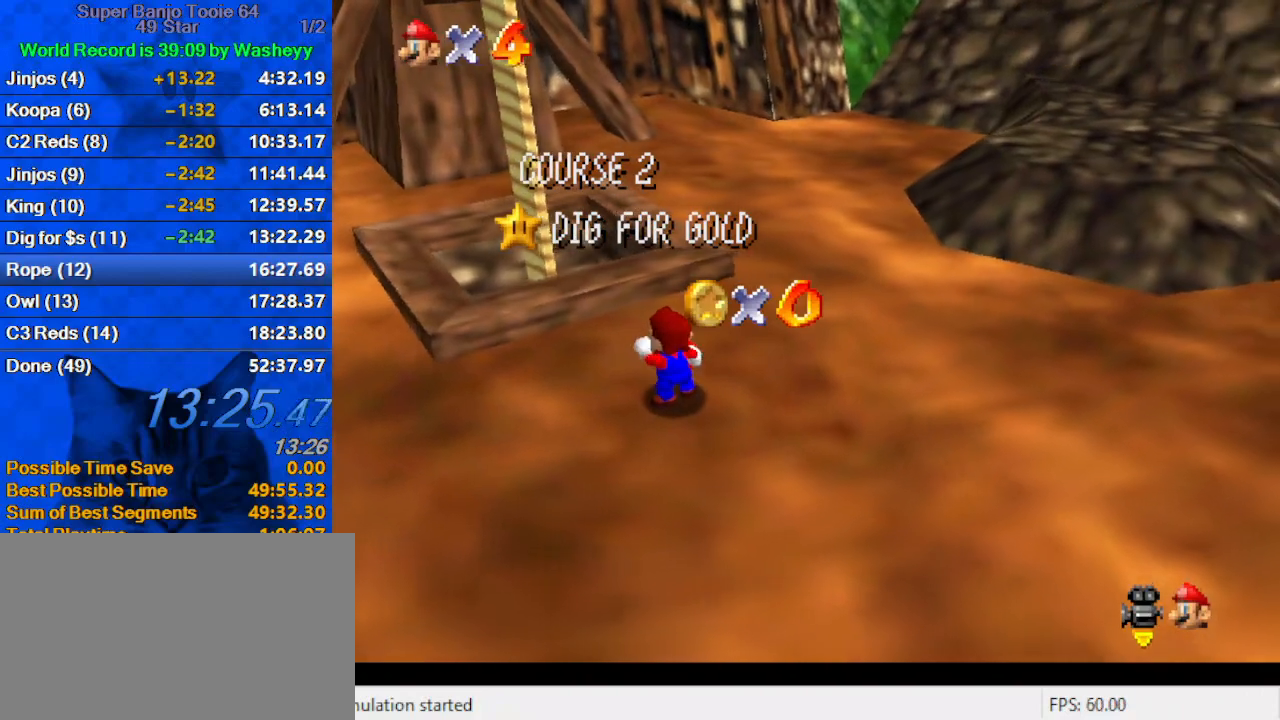
{"keys": [], "events": [[67, "up", "up"], [267, "up", "down"], [333, "up", "up"]]}
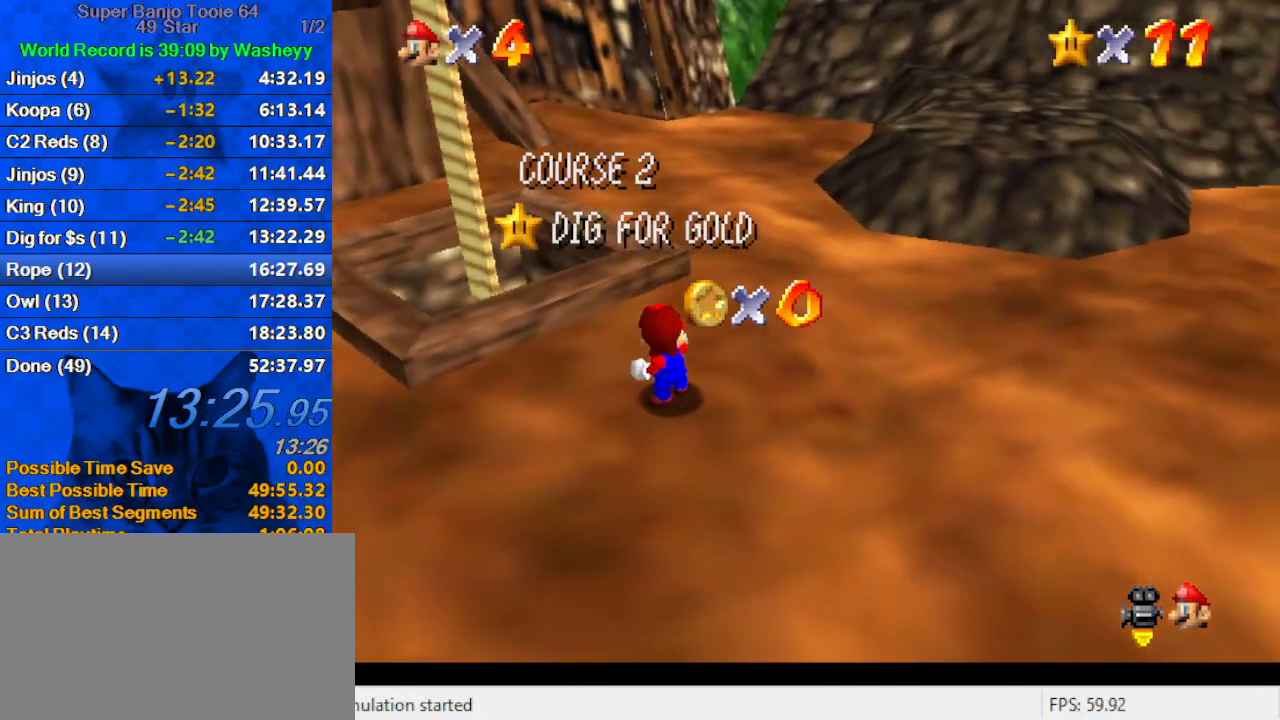
{"keys": ["shift", "up"], "events": [[33, "d", "down"], [133, "d", "up"], [233, "up", "down"], [300, "shift", "down"], [400, "shift", "up"], [500, "shift", "down"]]}
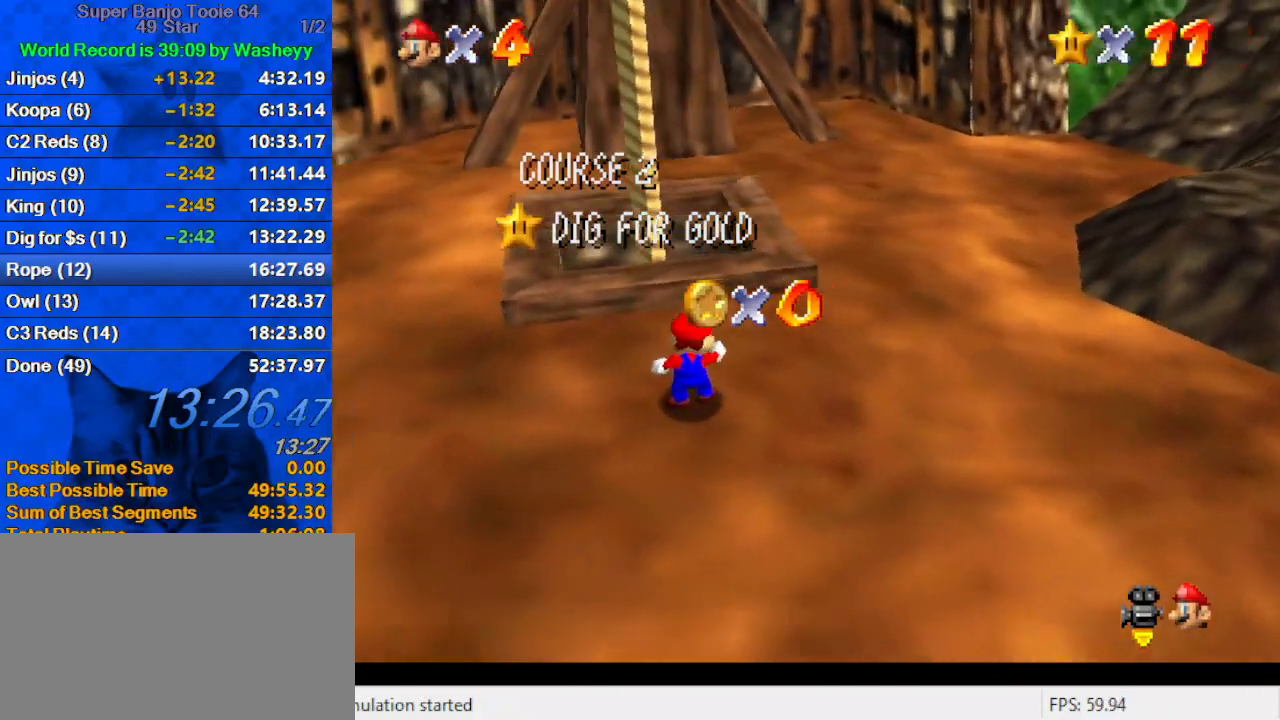
{"keys": ["up"], "events": [[100, "shift", "up"], [200, "shift", "down"], [233, "shift", "up"], [333, "shift", "down"], [500, "shift", "up"]]}
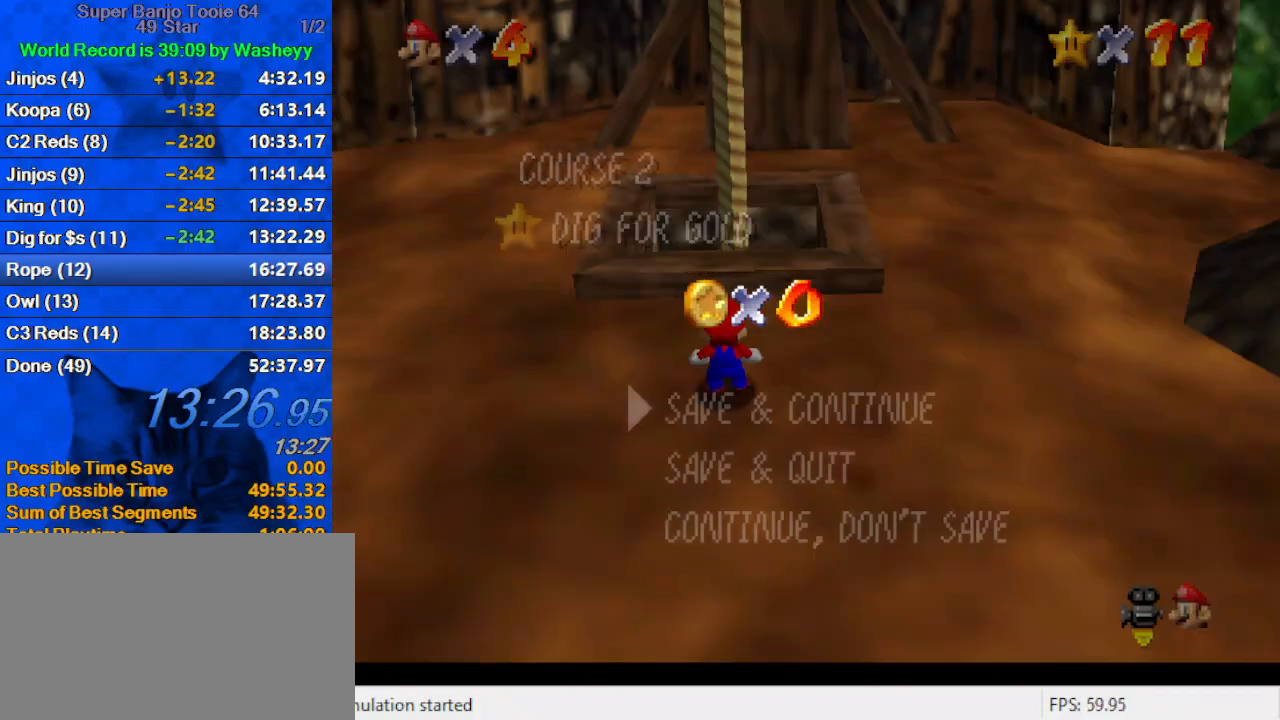
{"keys": ["up"], "events": [[300, "shift", "down"], [467, "shift", "up"]]}
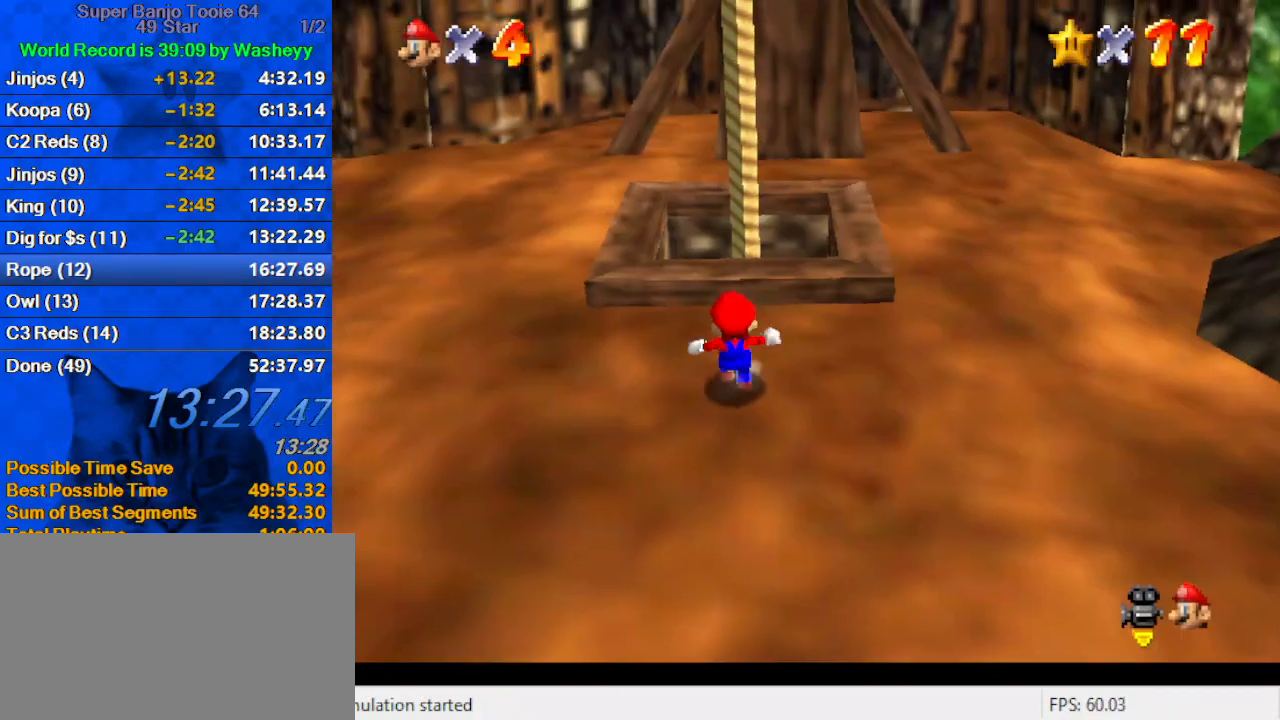
{"keys": ["up"], "events": [[67, "shift", "down"], [167, "ctrl", "down"], [267, "shift", "up"], [300, "ctrl", "up"], [400, "w", "down"], [500, "w", "up"]]}
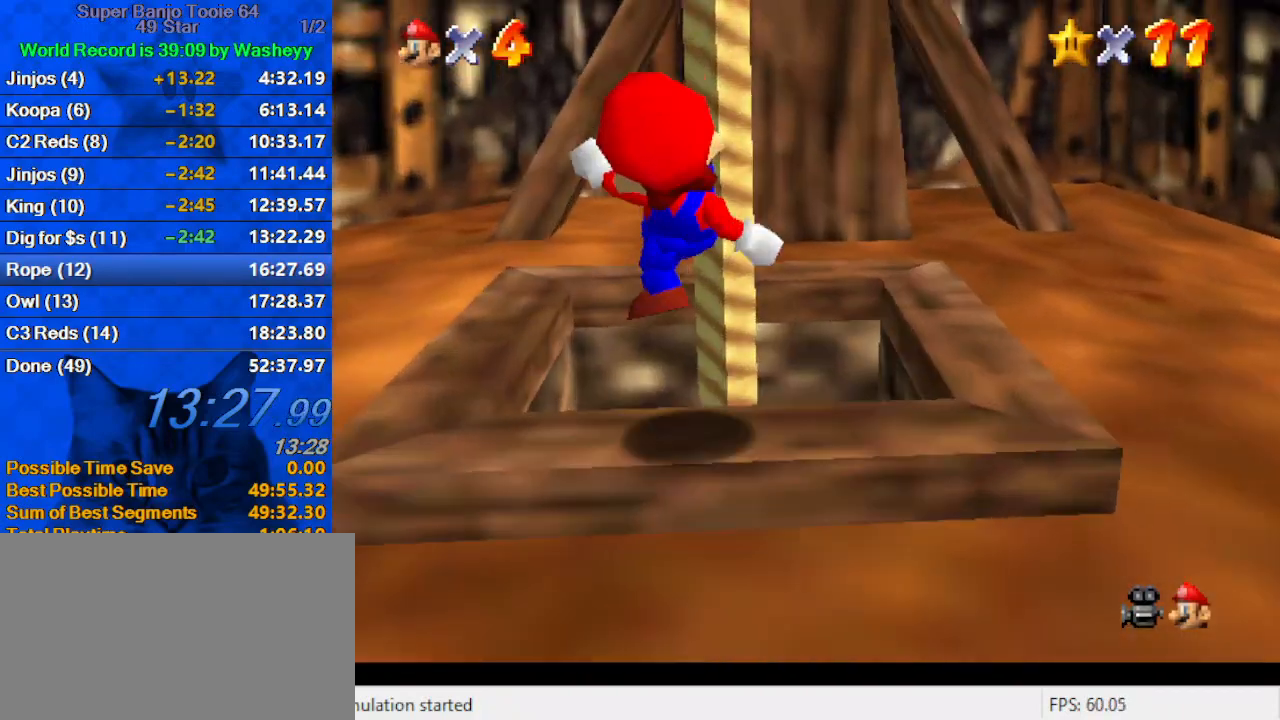
{"keys": [], "events": [[233, "up", "up"]]}
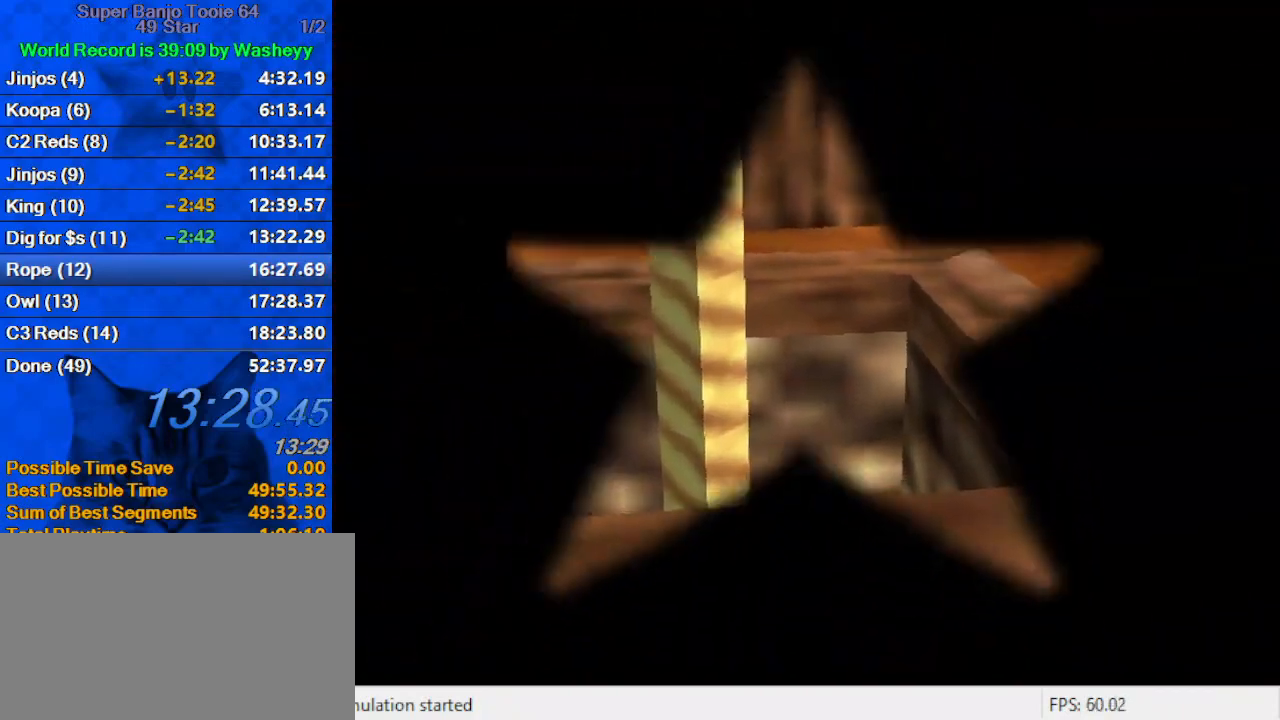
{"keys": ["shift"], "events": [[467, "shift", "down"]]}
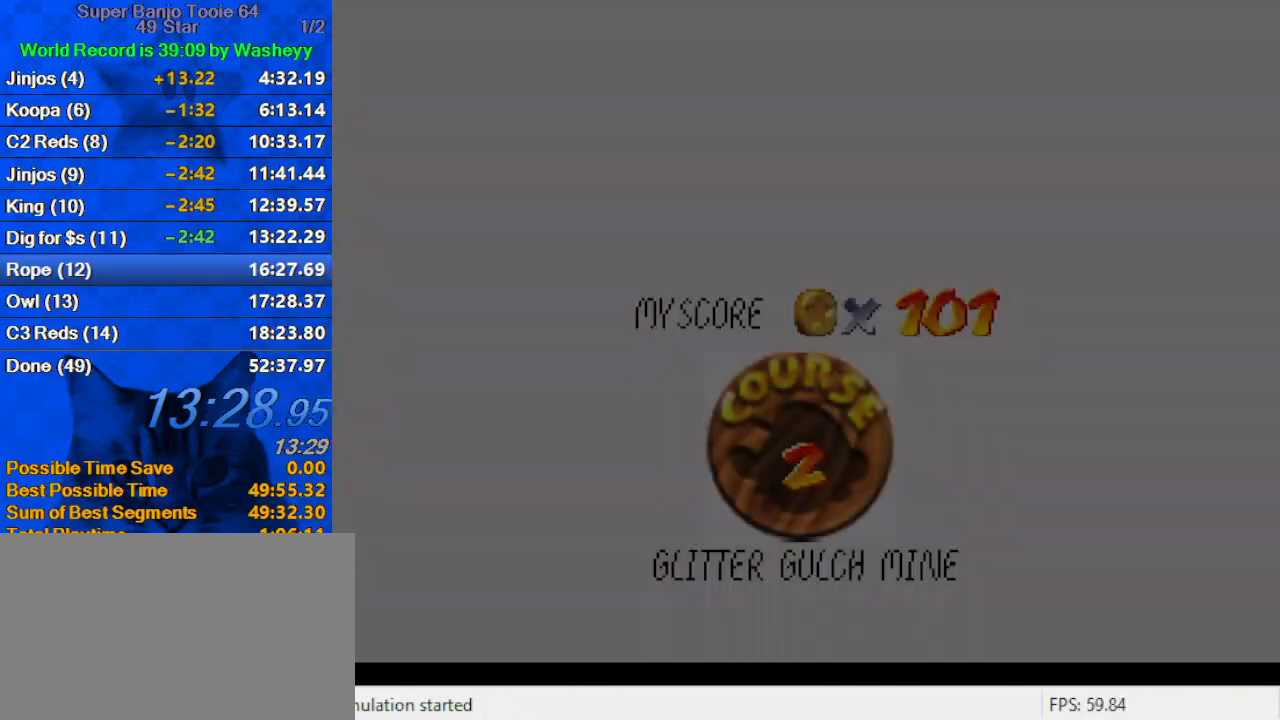
{"keys": [], "events": [[100, "shift", "up"], [200, "shift", "down"], [300, "shift", "up"], [400, "shift", "down"], [500, "shift", "up"]]}
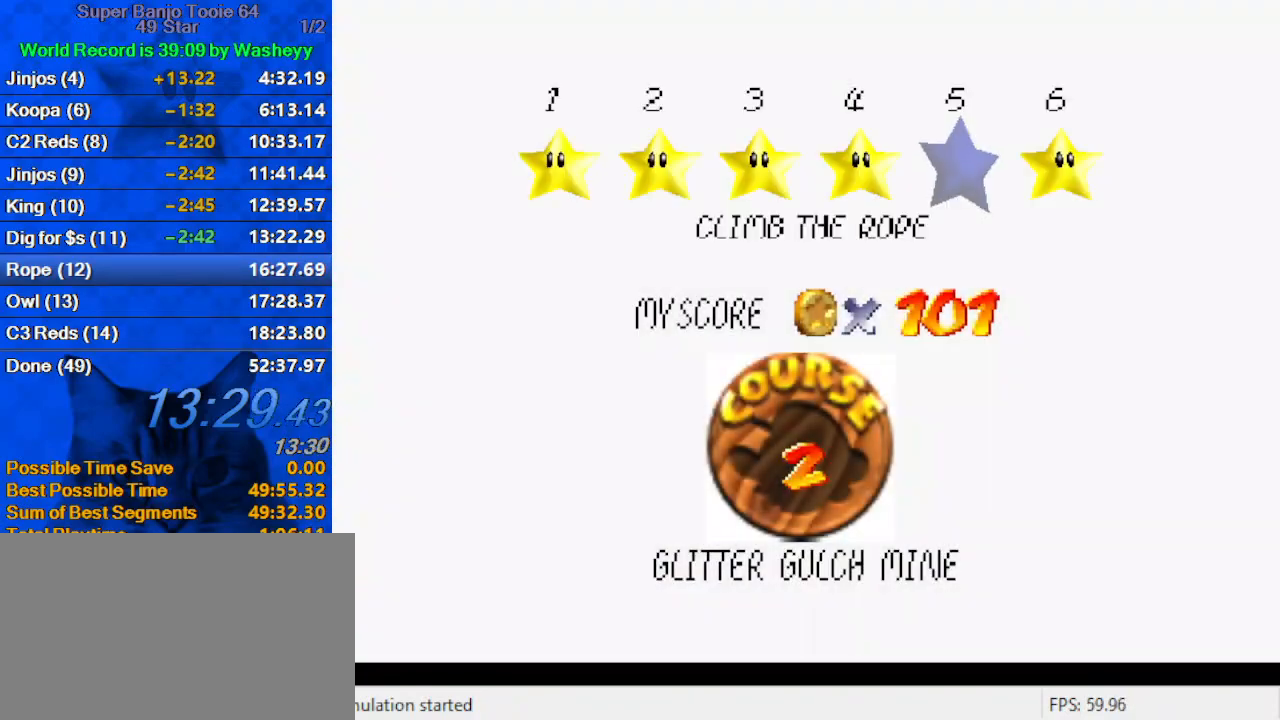
{"keys": ["shift"], "events": [[33, "shift", "down"], [133, "shift", "up"], [233, "shift", "down"], [267, "shift", "up"], [367, "shift", "down"]]}
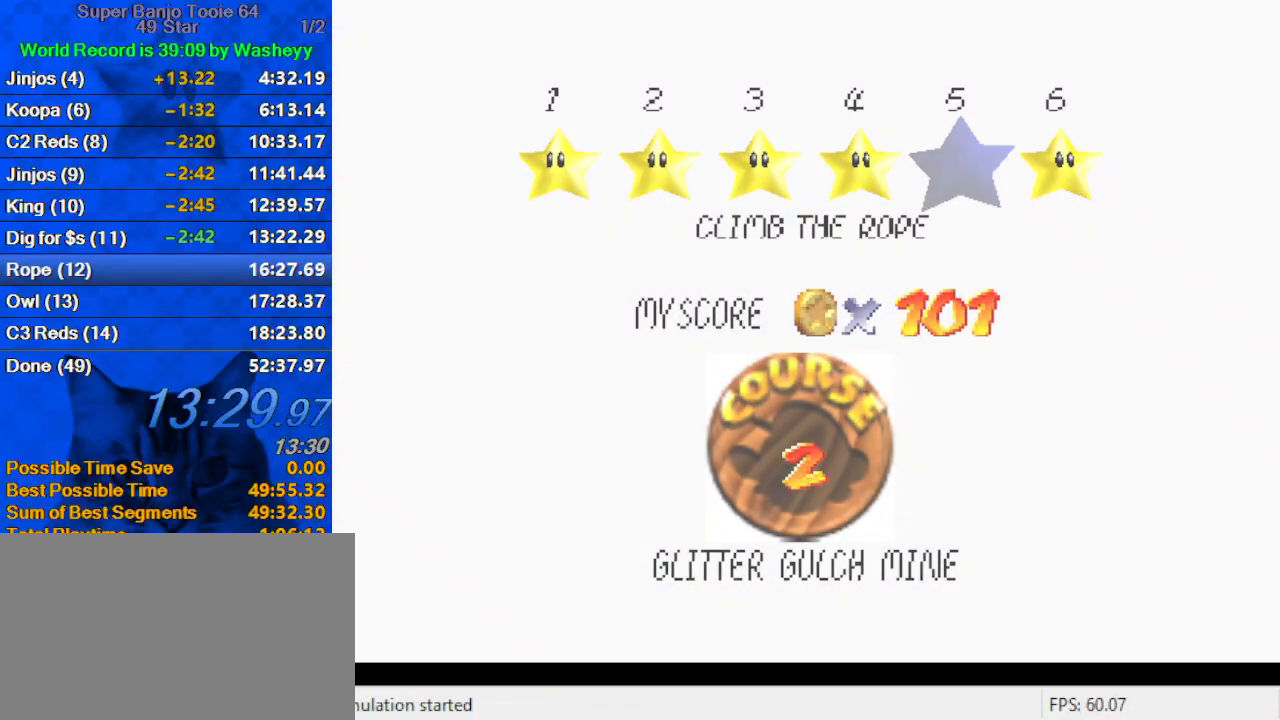
{"keys": ["right"], "events": [[133, "shift", "up"], [267, "right", "down"]]}
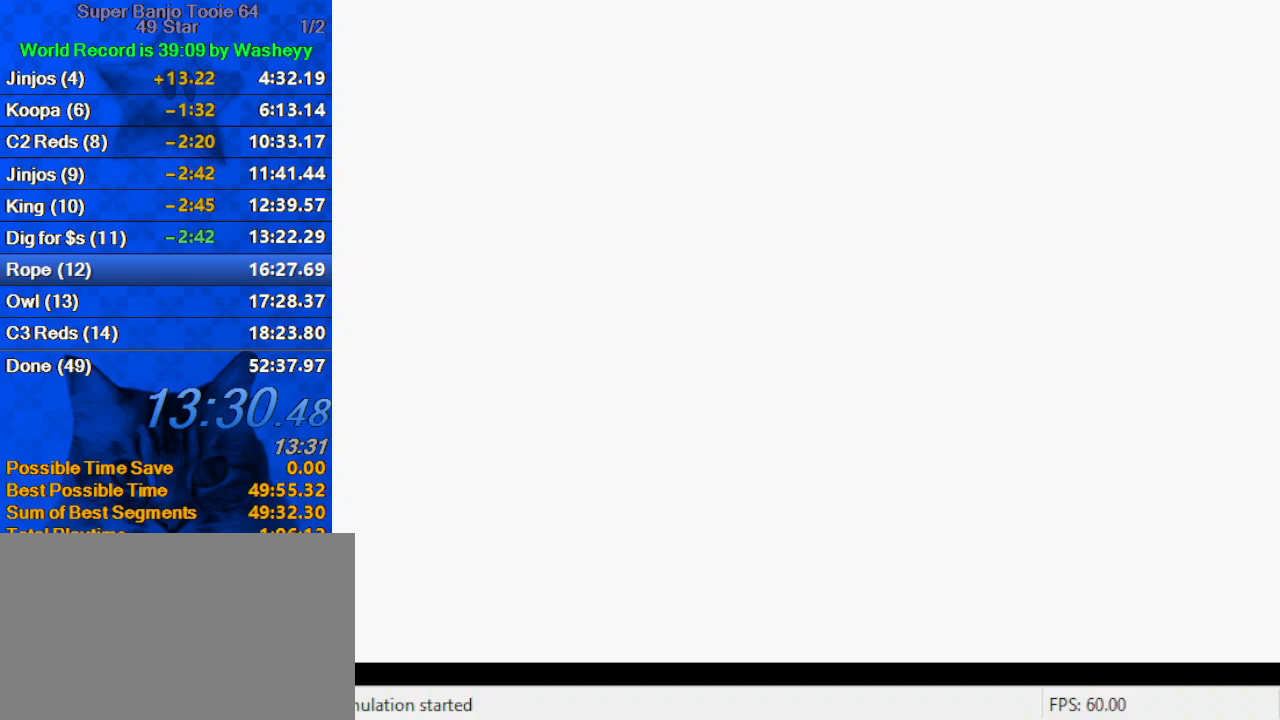
{"keys": ["a", "right", "up"], "events": [[67, "a", "down"], [167, "a", "up"], [233, "a", "down"], [400, "a", "up"], [433, "a", "down"], [500, "up", "down"]]}
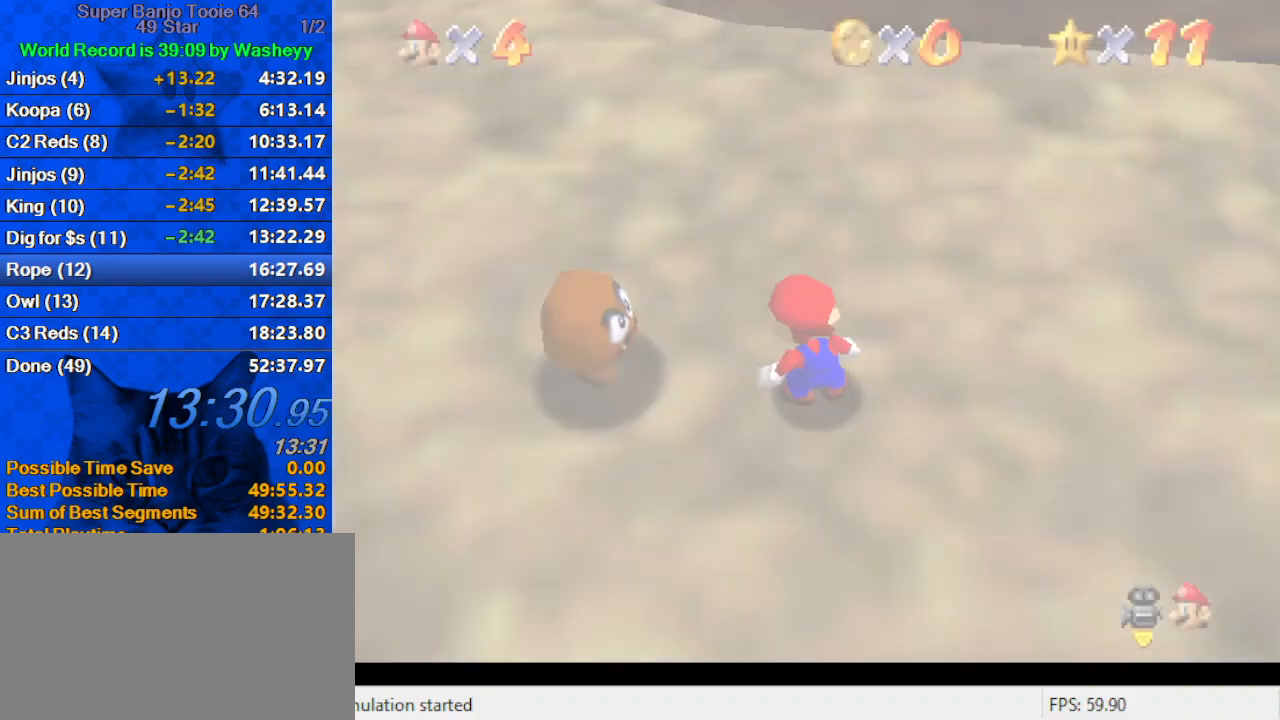
{"keys": ["right", "up"], "events": [[67, "a", "up"], [133, "a", "down"], [167, "right", "up"], [233, "a", "up"], [500, "right", "down"]]}
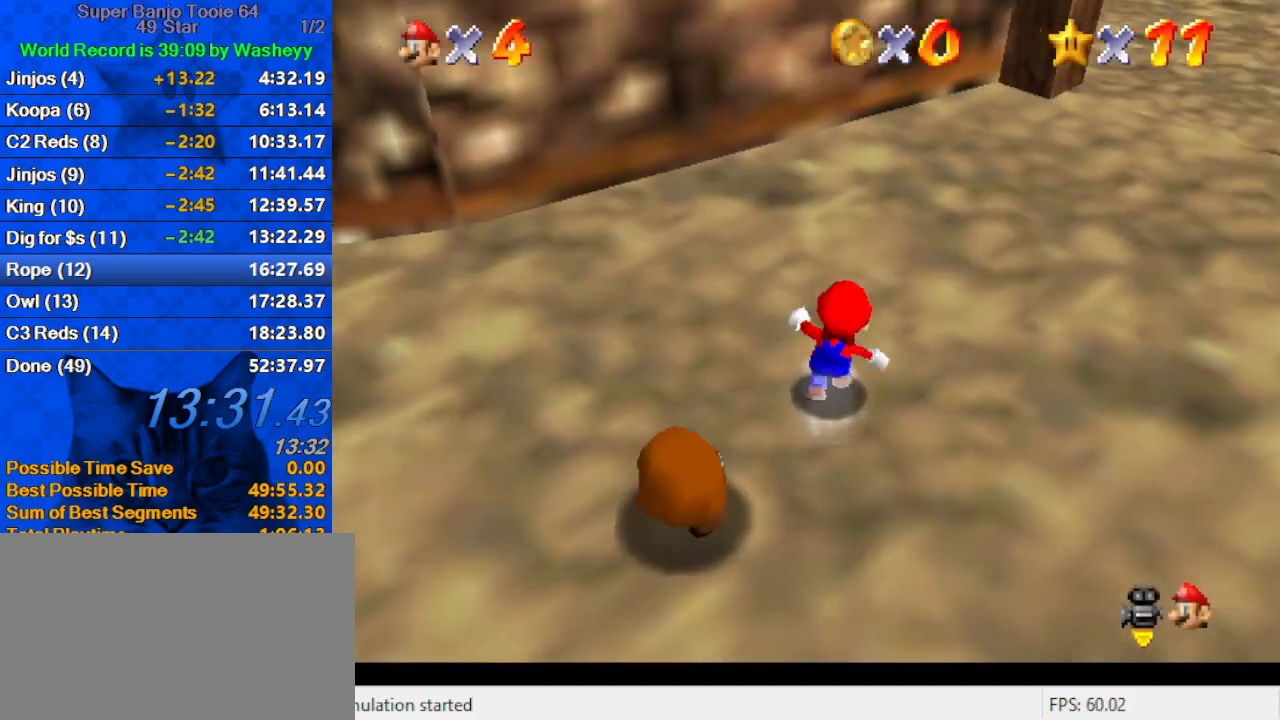
{"keys": ["ctrl", "shift", "up"], "events": [[333, "right", "up"], [433, "shift", "down"], [467, "ctrl", "down"]]}
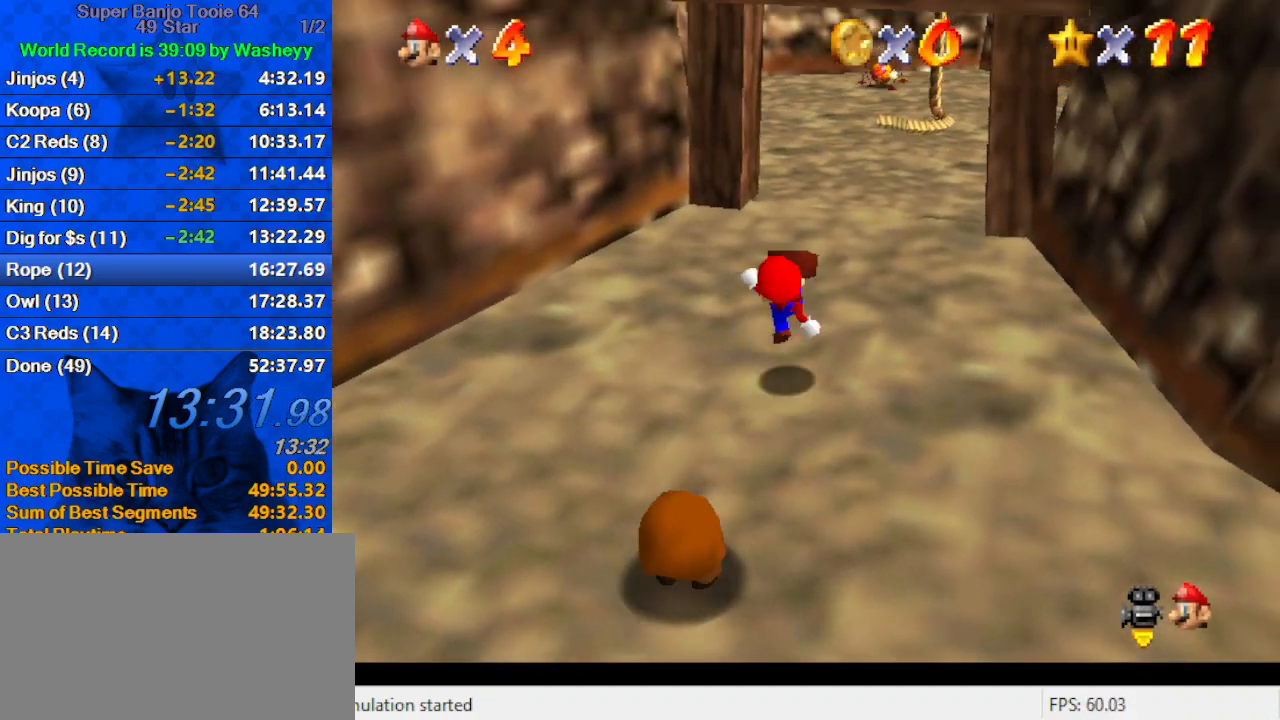
{"keys": ["right", "up"], "events": [[100, "ctrl", "up"], [100, "shift", "up"], [167, "right", "down"], [400, "shift", "down"], [467, "shift", "up"]]}
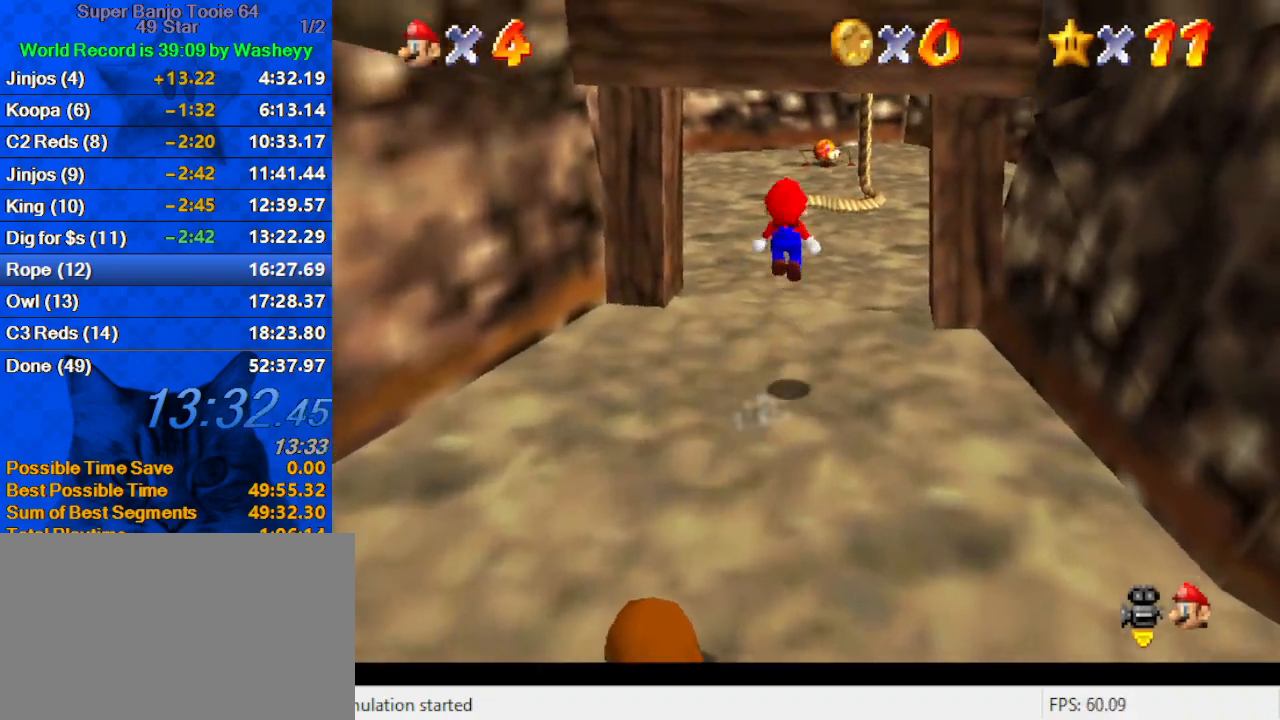
{"keys": ["right", "up"], "events": [[133, "w", "down"], [200, "w", "up"], [300, "d", "down"], [300, "s", "down"], [433, "d", "up"], [433, "s", "up"]]}
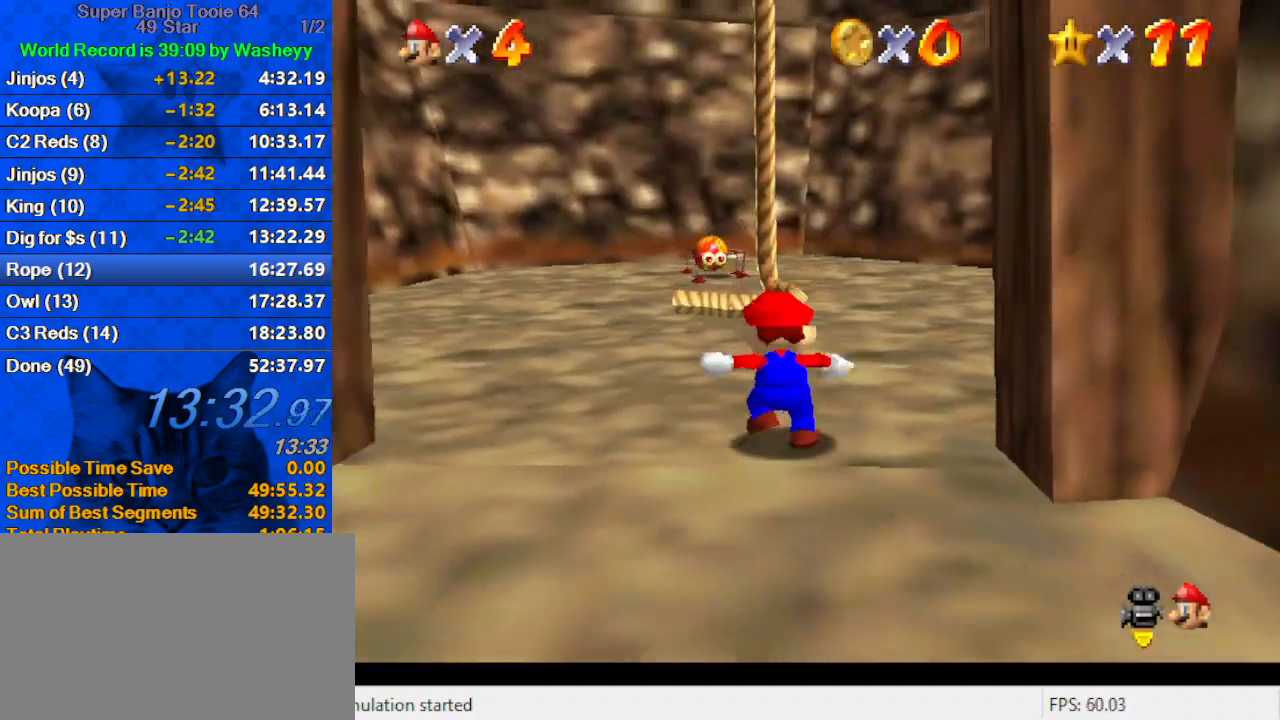
{"keys": ["right", "up"], "events": [[33, "ctrl", "down"], [33, "right", "up"], [33, "shift", "down"], [233, "ctrl", "up"], [233, "shift", "up"], [367, "w", "down"], [467, "w", "up"], [500, "right", "down"]]}
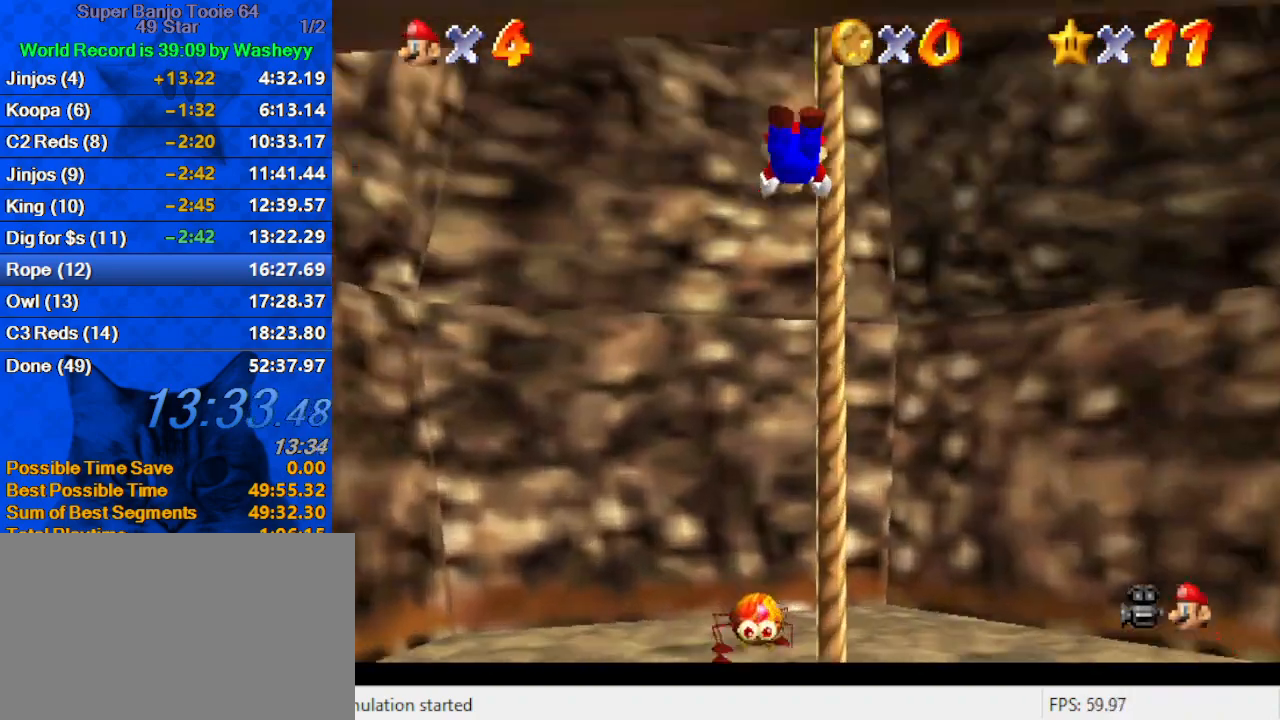
{"keys": ["up"], "events": [[67, "a", "down"], [133, "d", "down"], [133, "s", "down"], [200, "a", "up"], [200, "right", "up"], [233, "a", "down"], [367, "d", "up"], [367, "s", "up"], [433, "a", "up"]]}
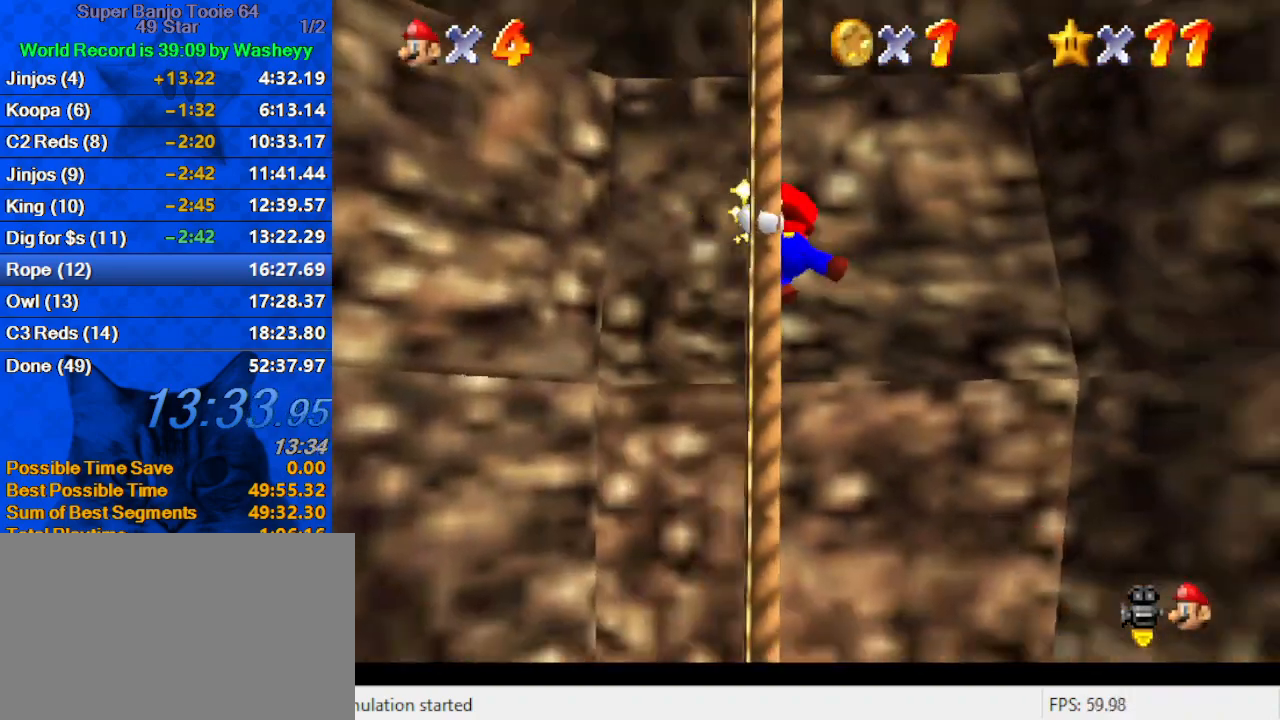
{"keys": ["up"], "events": []}
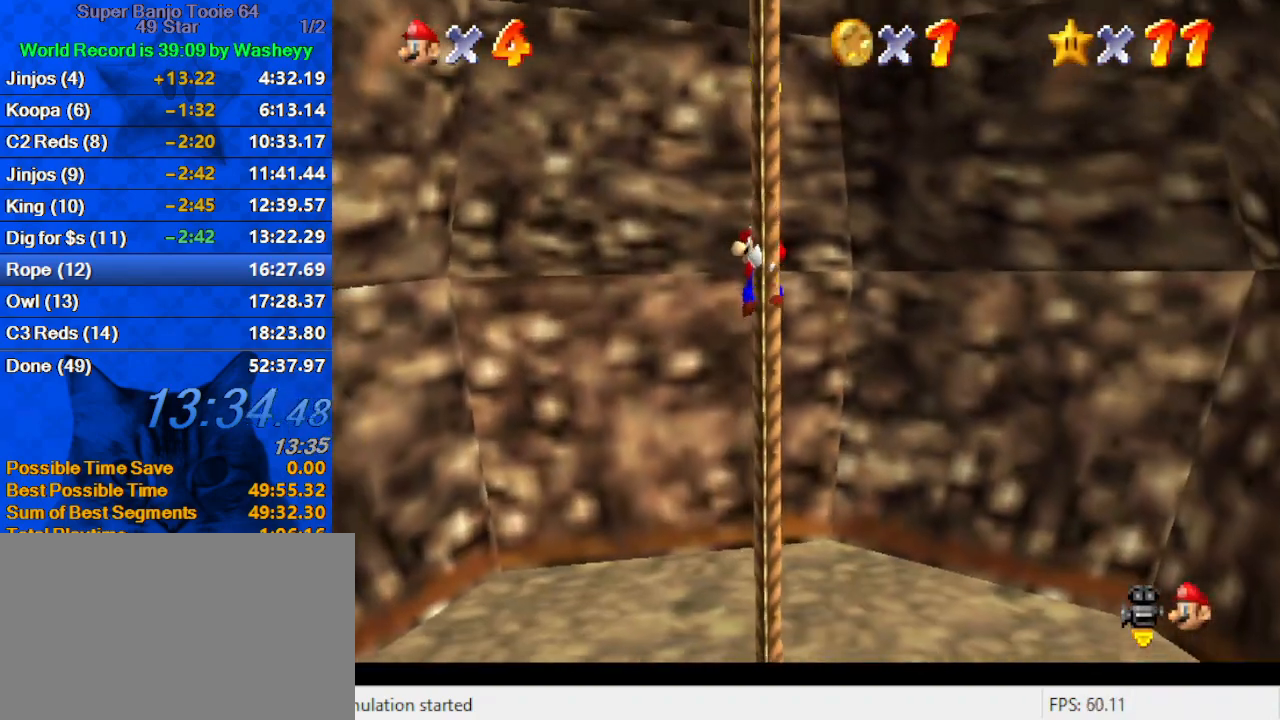
{"keys": ["up"], "events": []}
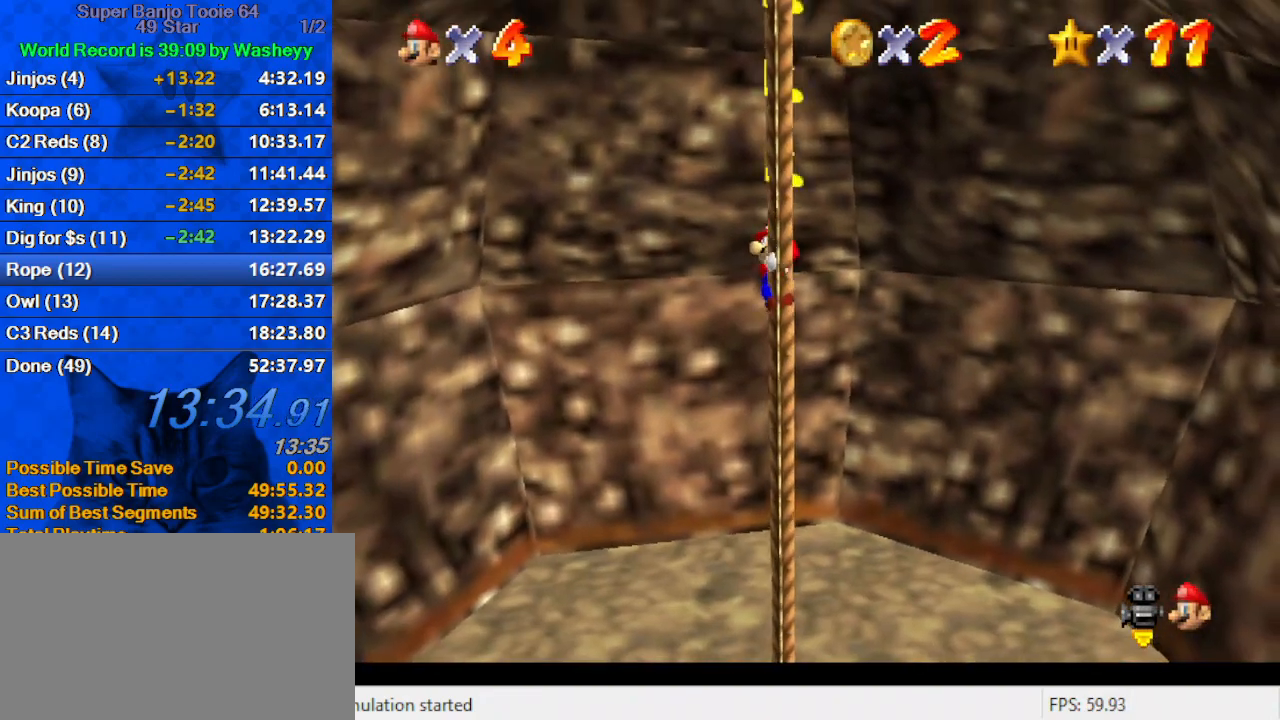
{"keys": ["up"], "events": []}
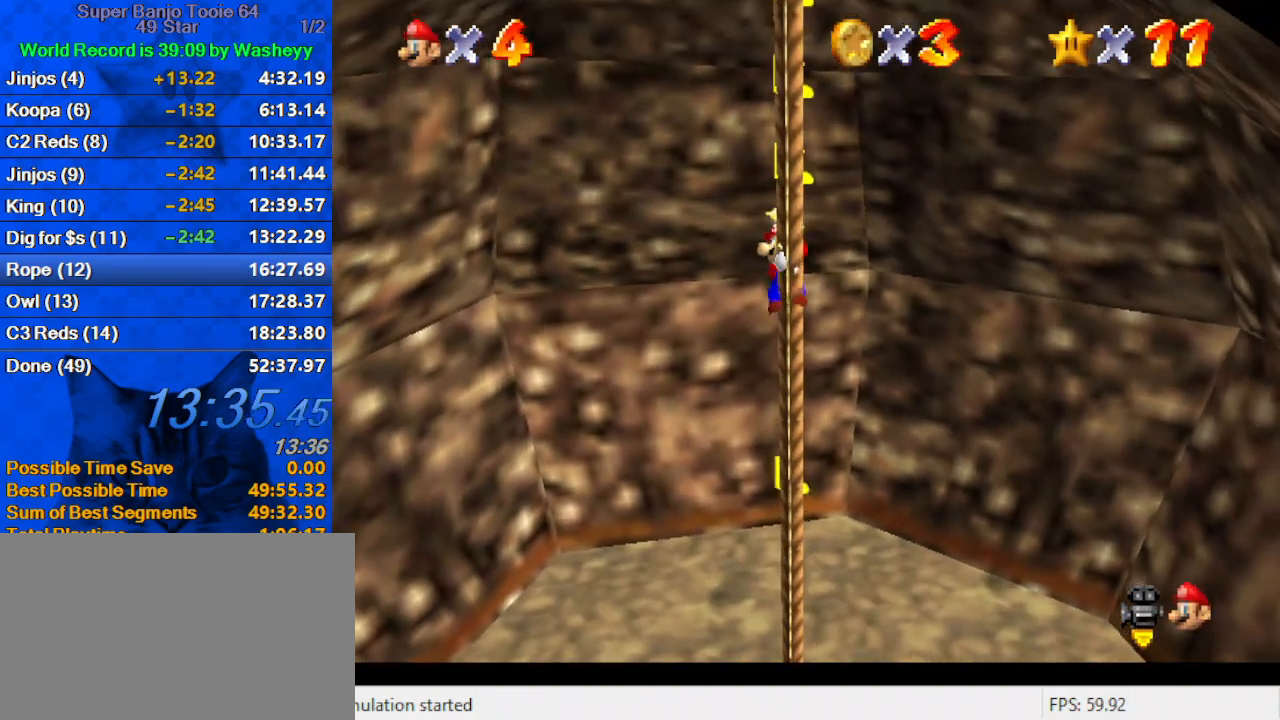
{"keys": ["up"], "events": []}
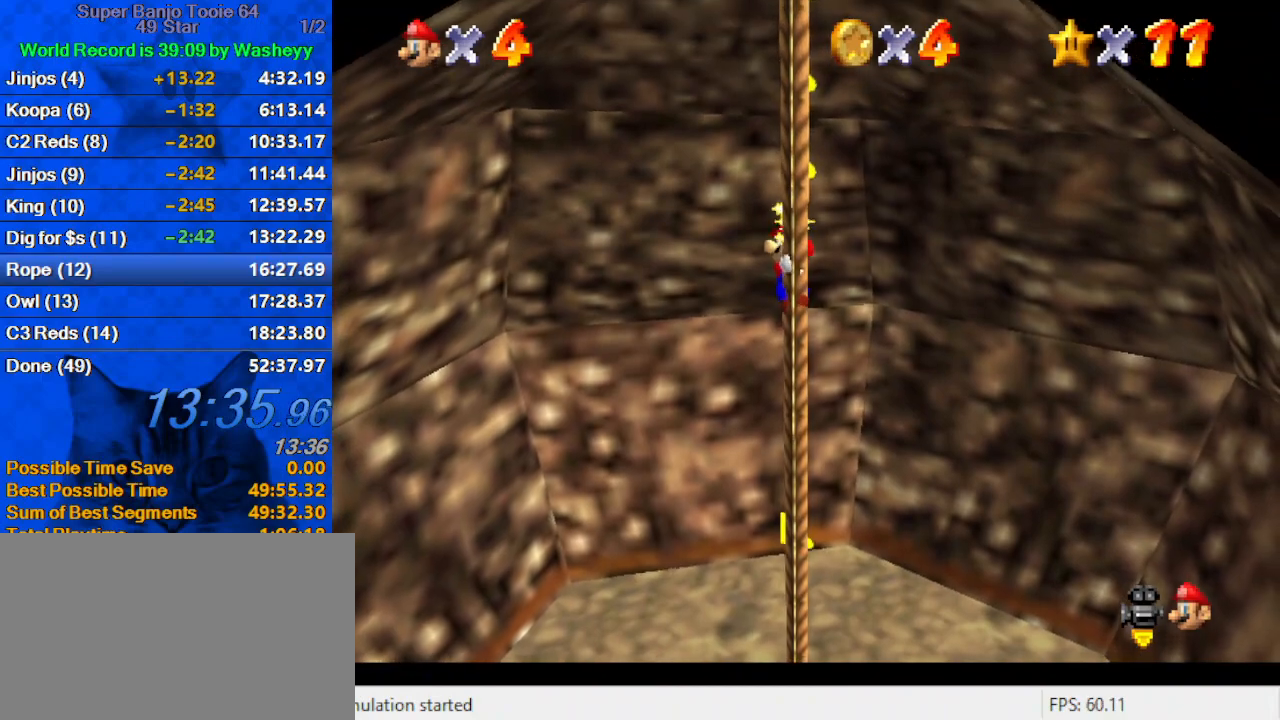
{"keys": ["up"], "events": []}
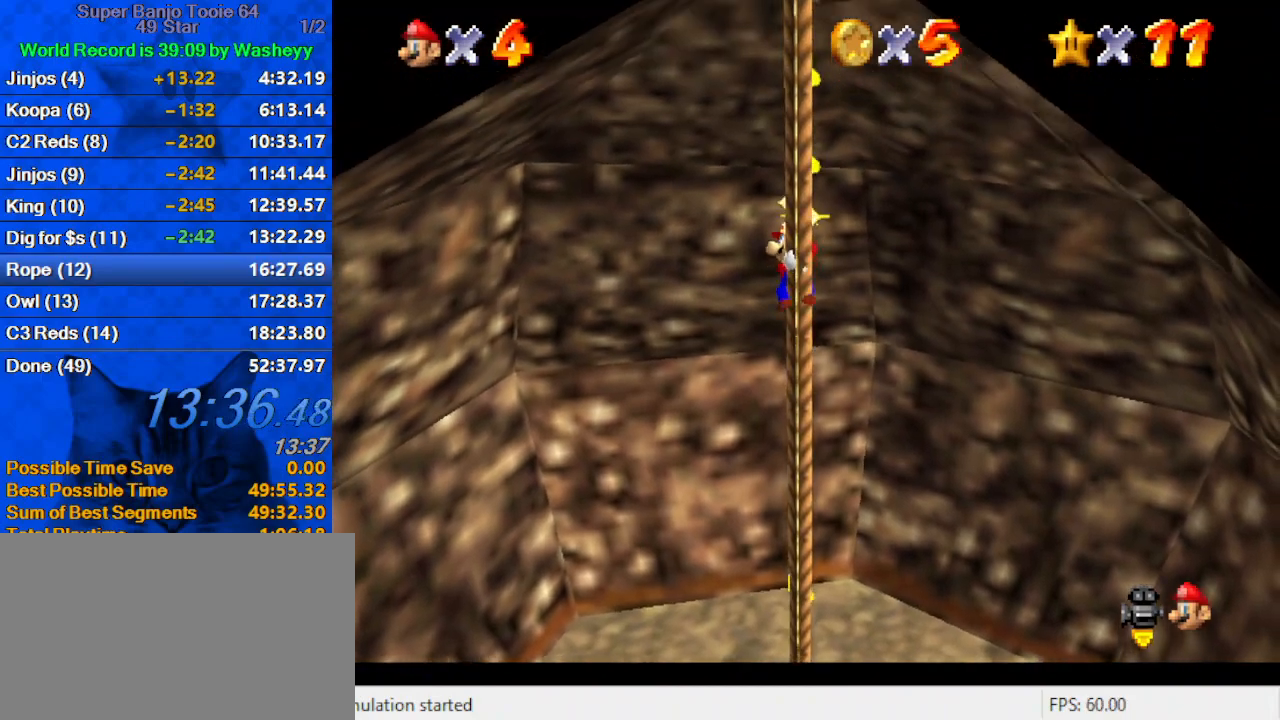
{"keys": ["up"], "events": []}
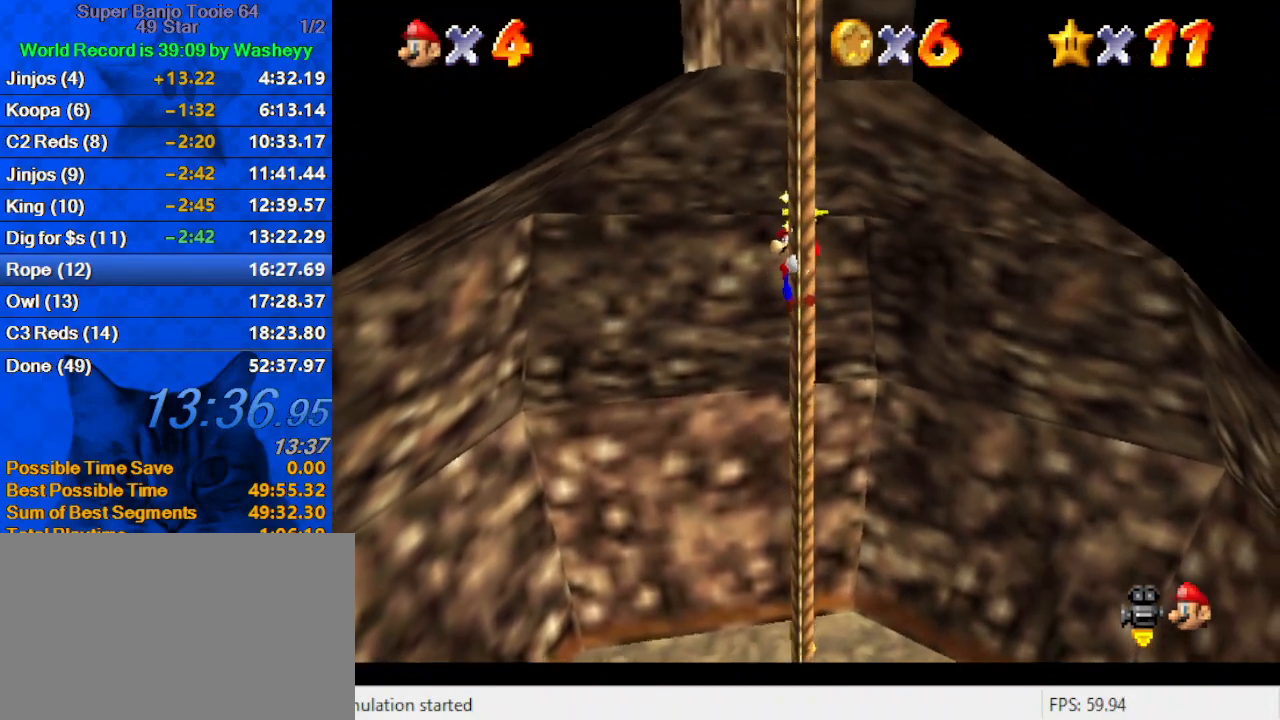
{"keys": ["up"], "events": []}
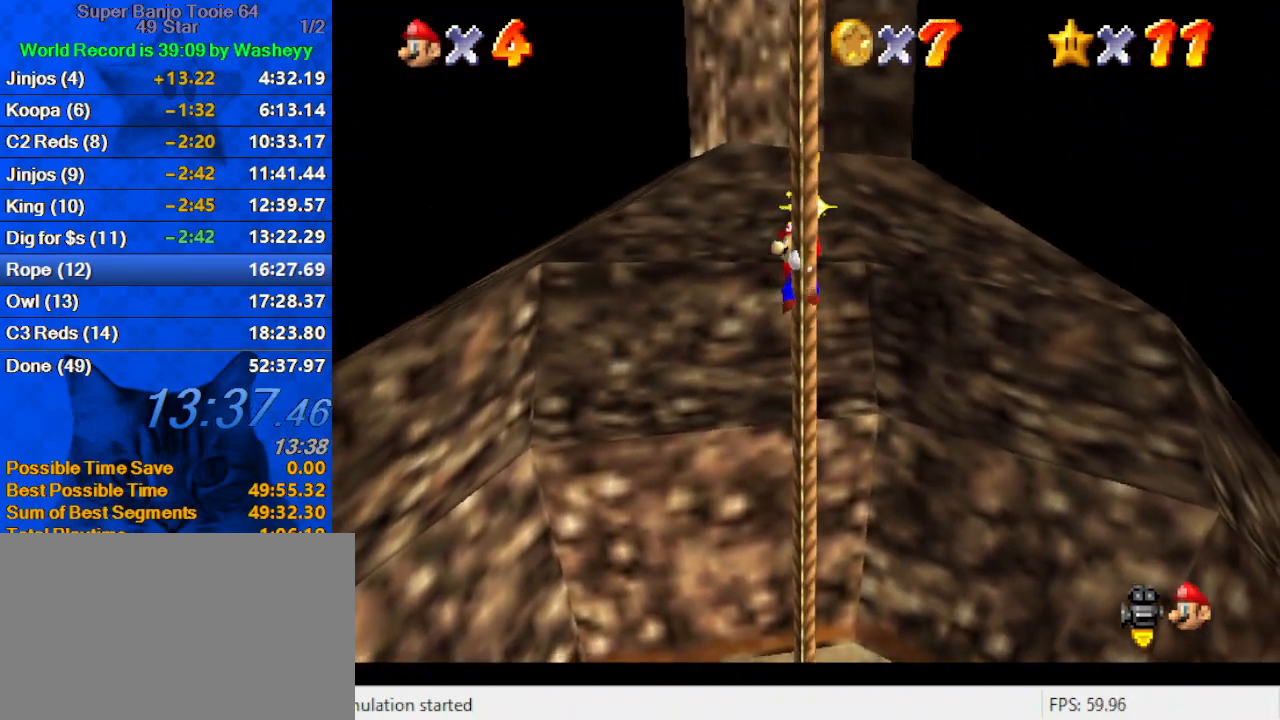
{"keys": ["up"], "events": []}